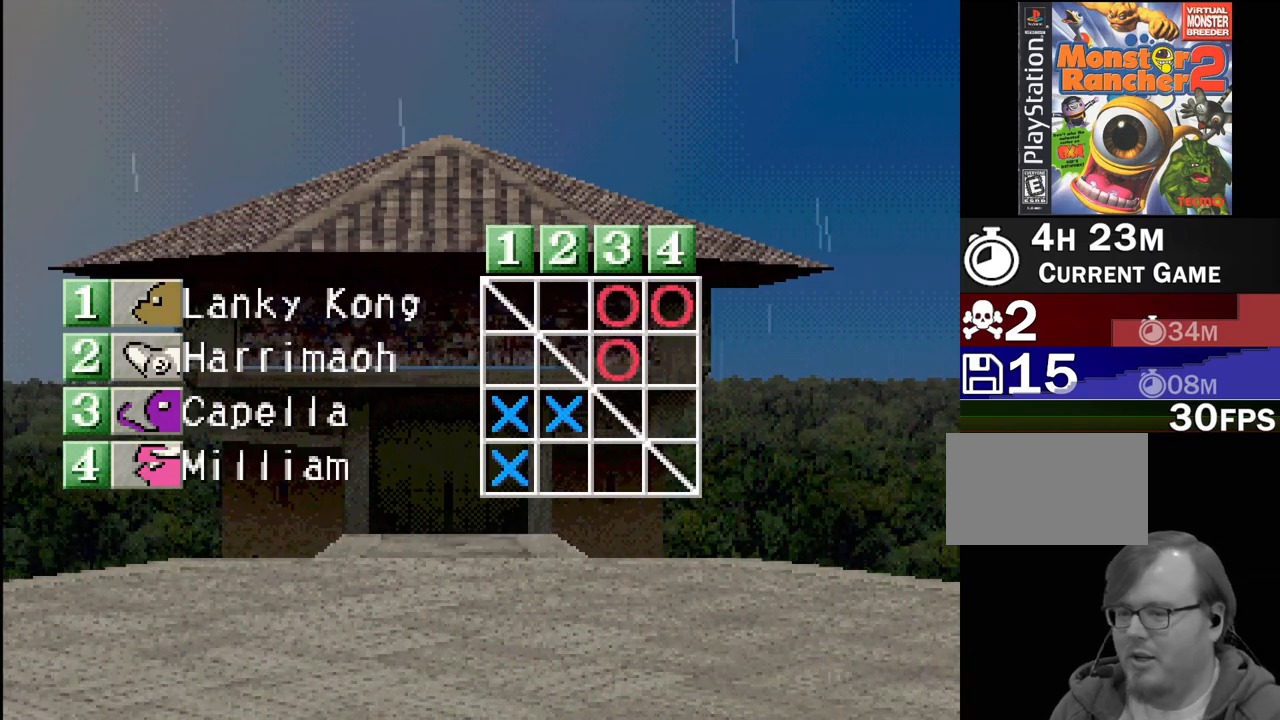
Gameplay with a controller (PlayStation layout); each line is a JSON object with the inputs held at the frame after it. "events" lists button and stick changes between this image and that frame as [ms after this image, input, new state], when the widget could be followed in between. Not read: L3 R3.
{"buttons": [], "events": [[300, "CROSS", "down"], [450, "CROSS", "up"]]}
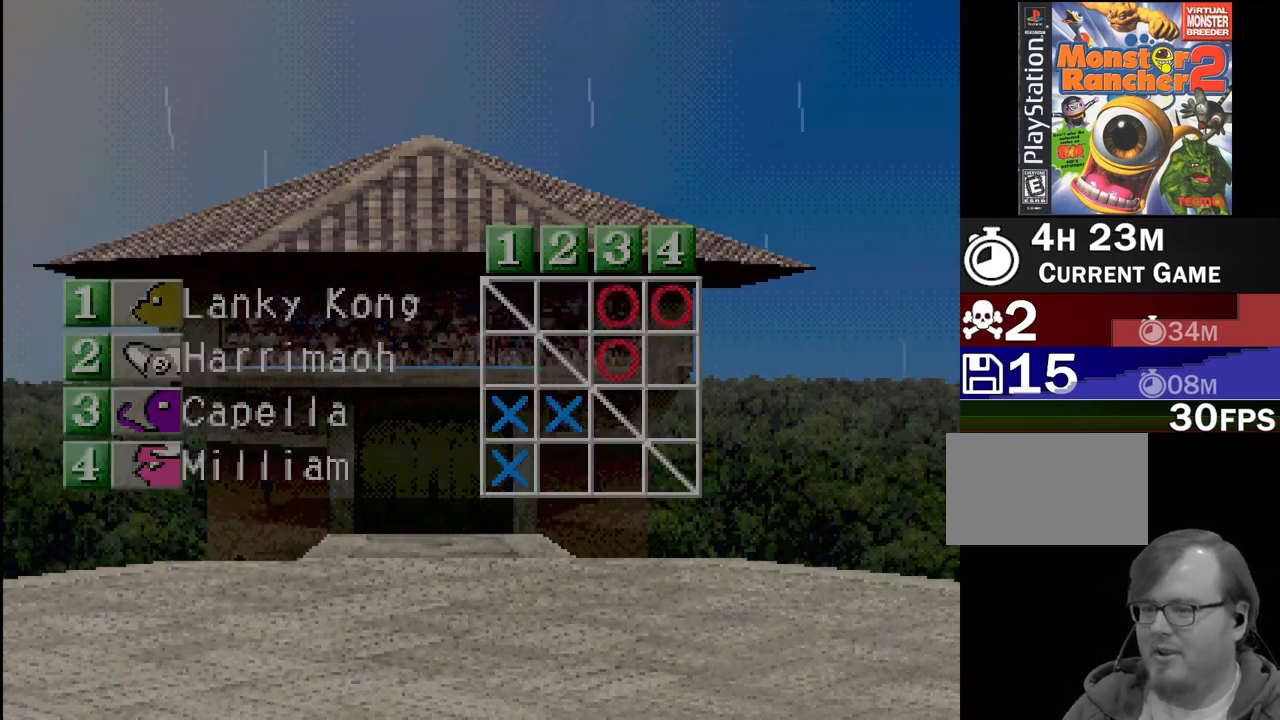
{"buttons": [], "events": []}
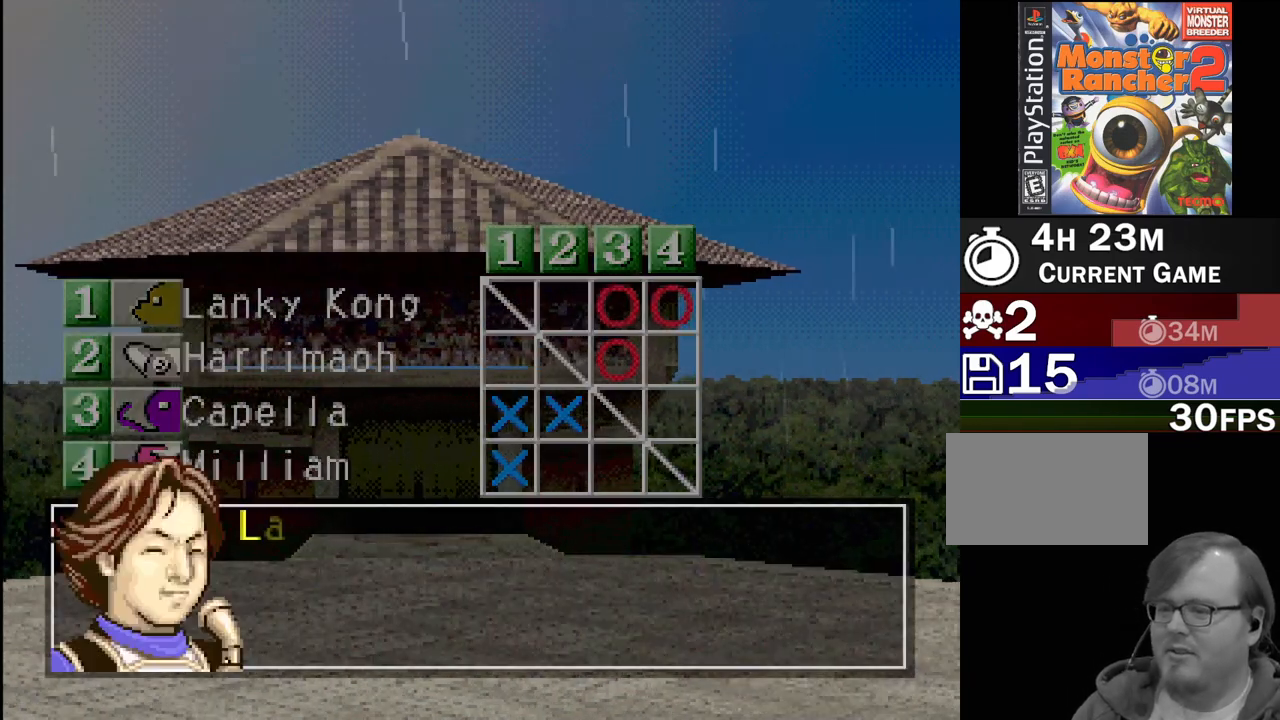
{"buttons": [], "events": [[283, "CROSS", "down"], [417, "CROSS", "up"]]}
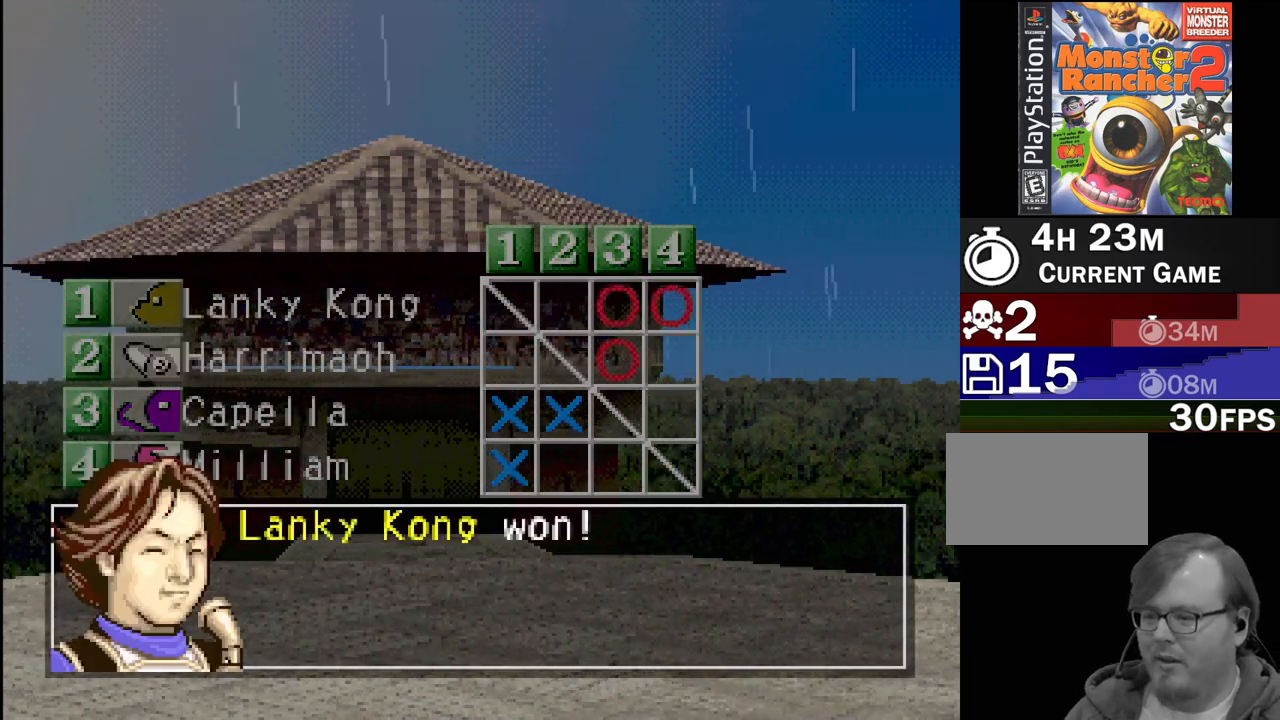
{"buttons": ["CROSS"], "events": [[400, "CROSS", "down"]]}
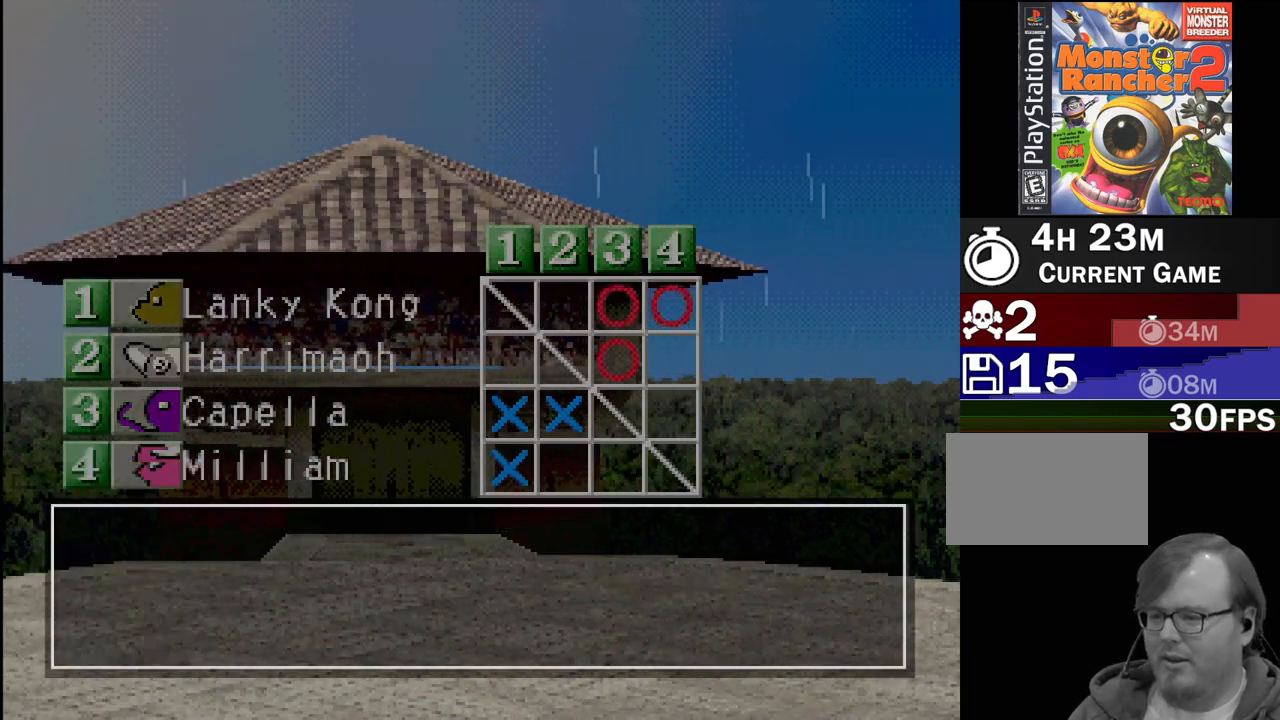
{"buttons": [], "events": [[50, "CROSS", "up"]]}
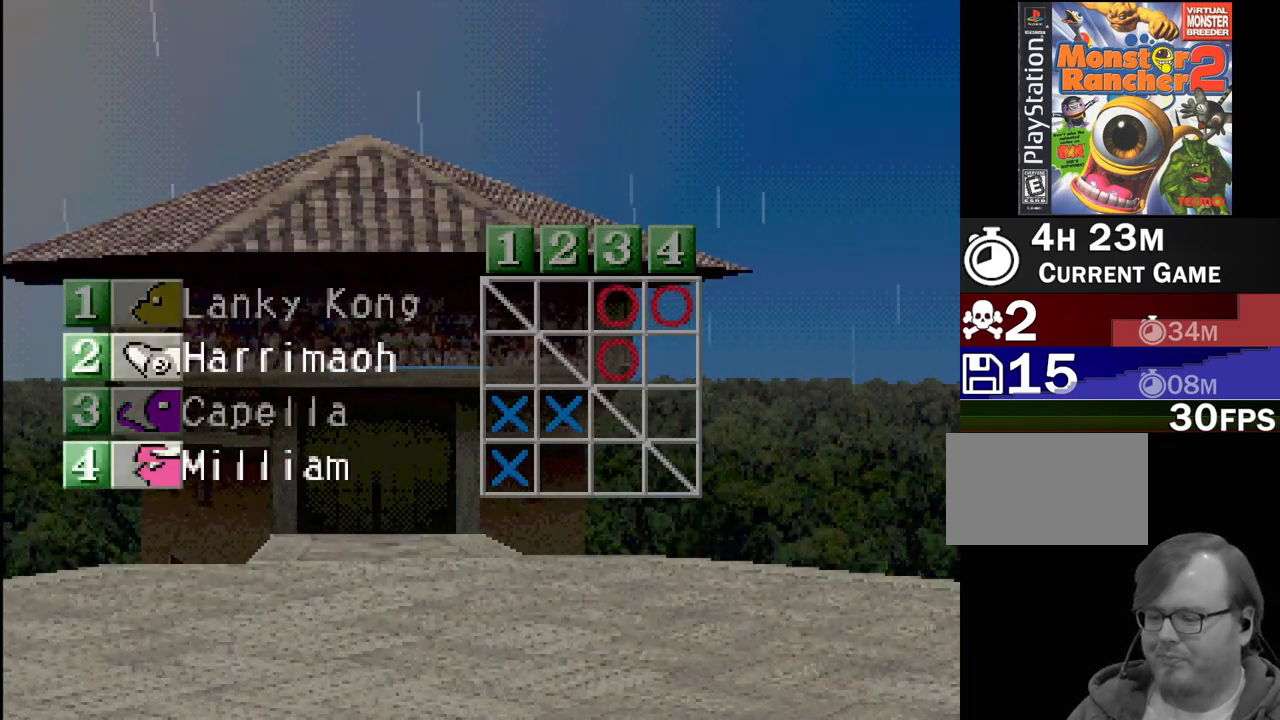
{"buttons": [], "events": []}
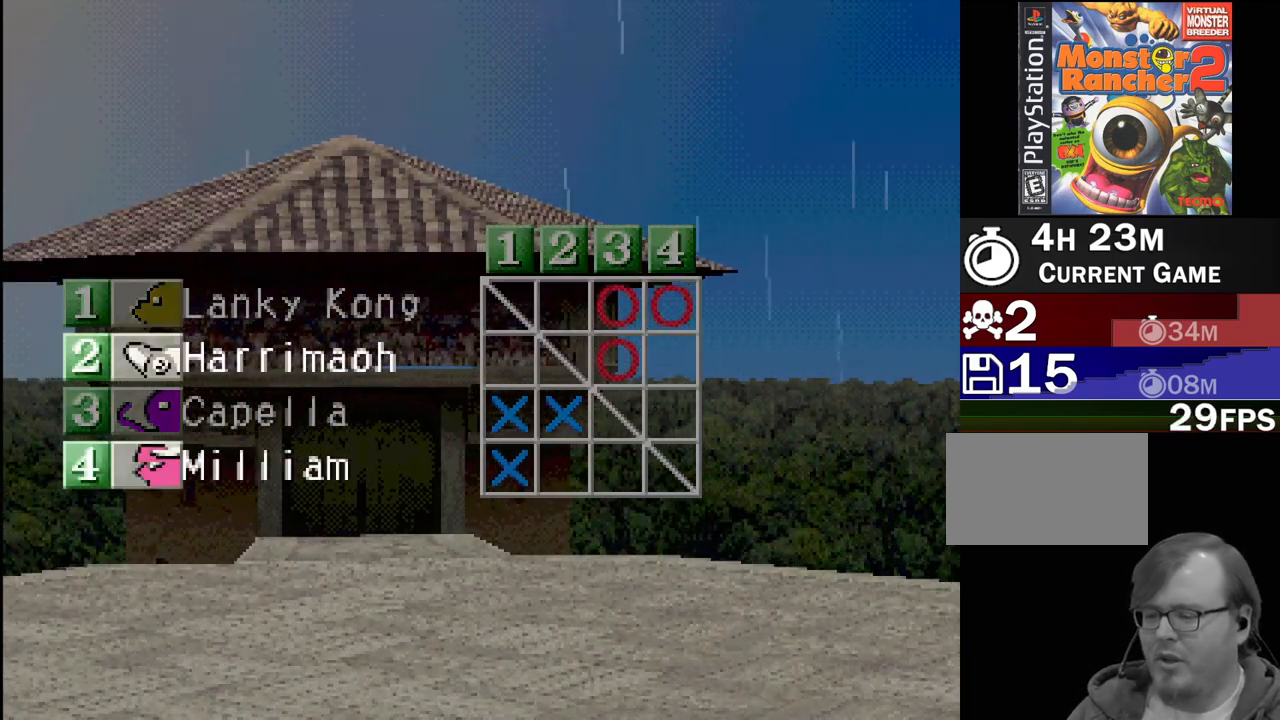
{"buttons": [], "events": []}
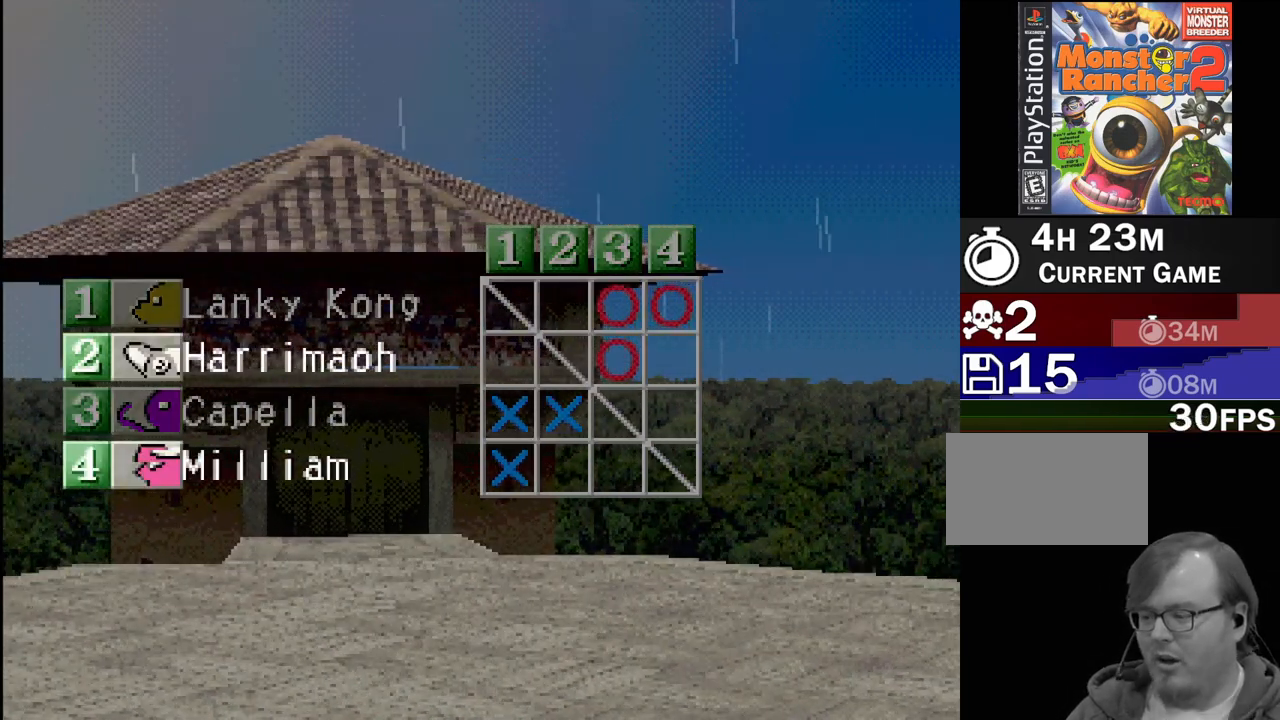
{"buttons": [], "events": []}
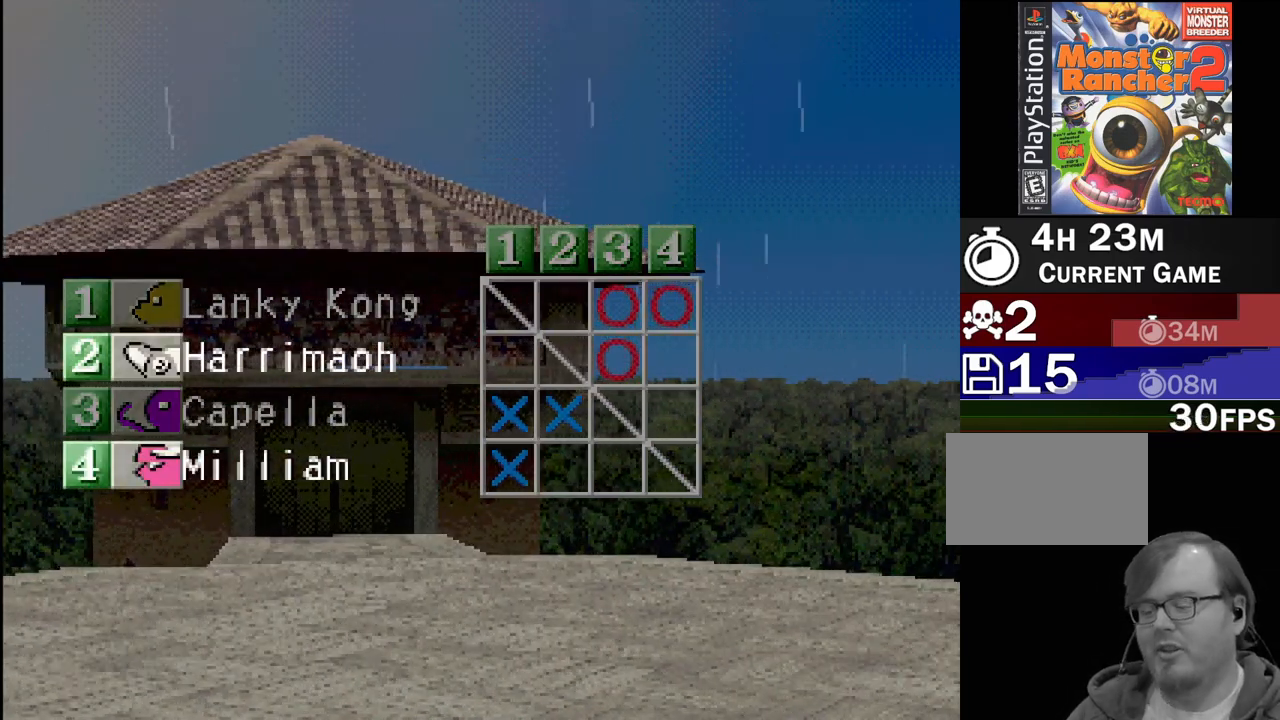
{"buttons": [], "events": []}
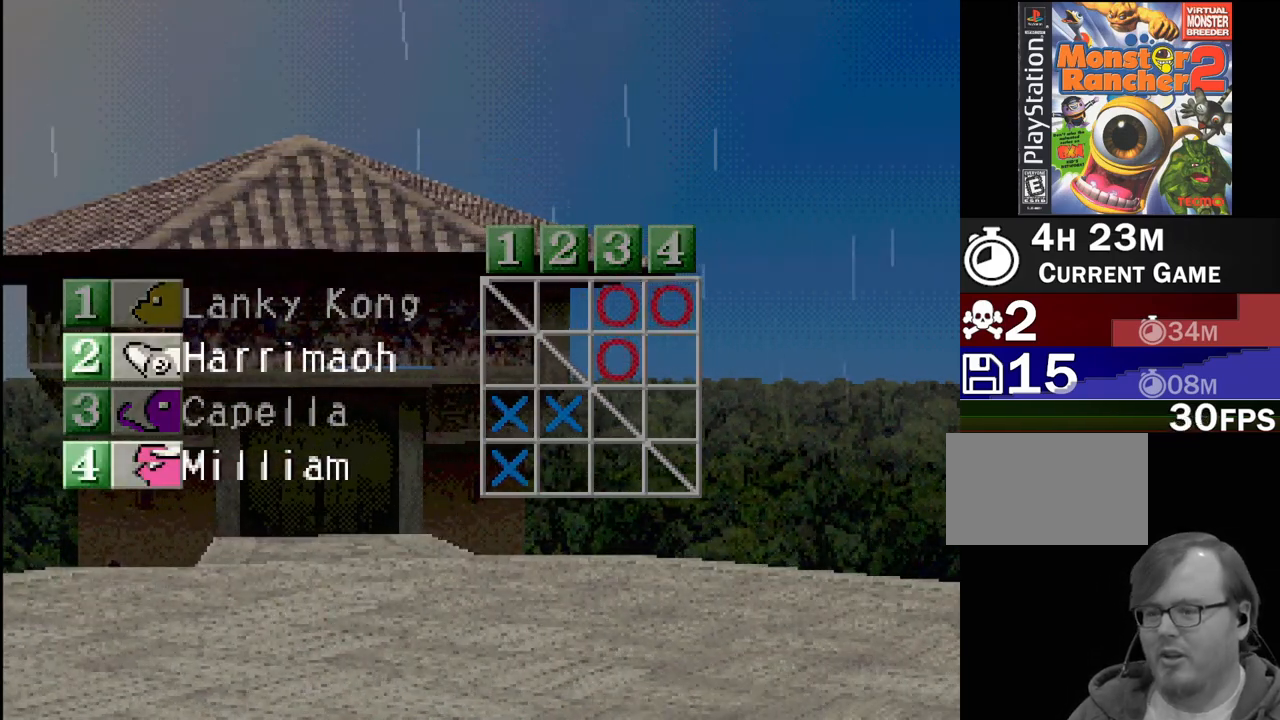
{"buttons": [], "events": []}
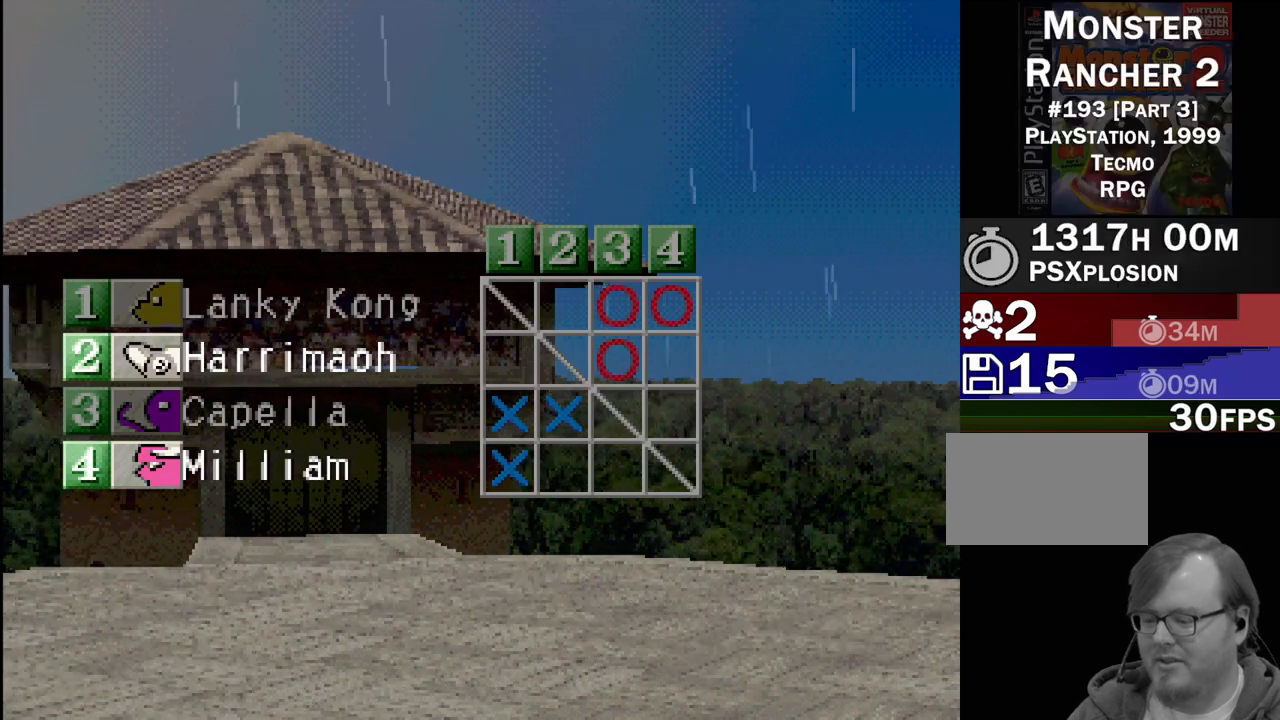
{"buttons": [], "events": [[50, "CROSS", "down"], [200, "CROSS", "up"]]}